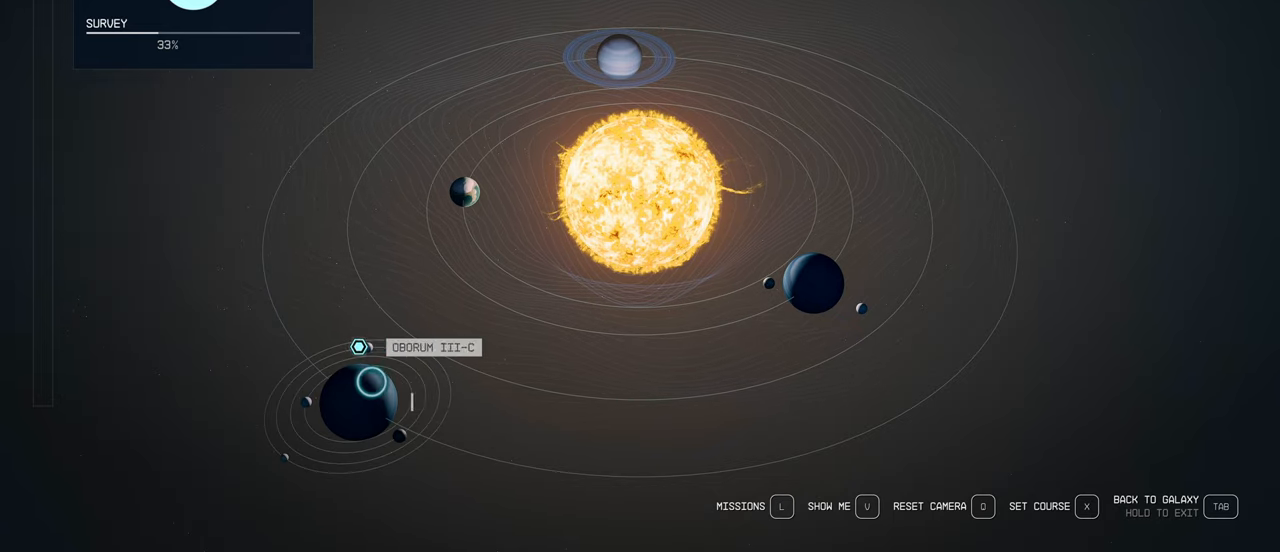
Gameplay with keyboard and mouse; each line is a JSON object with the keys and mouse buttons held at the frame after it. "events" lists presses ("down") and releases ("up") of "1", "2", "3", "4", "5", "a", "alt", "c", "caps_lock", "ctrl", "d", "e", "f", "g", "q", "r", "s", "shift", "space", "t", "tab", "v", "w", "x", "z", "mouse_left", "mouse_wheel" and "mouse_right" between this image and that frame as [ms after this image, input, new state], when the widget could be followed in between. "mouse_left", "mouse_wheel", "mouse_right" = the "left", "wheel", "right" buttons of the "mouse" list. No other keys are recorded. "wheel" means that the mouse wheel is clicked or scrolled. Not read: mouse_move.
{"keys": [], "mouse": [], "events": [[383, "mouse_left", "down"], [483, "mouse_left", "up"]]}
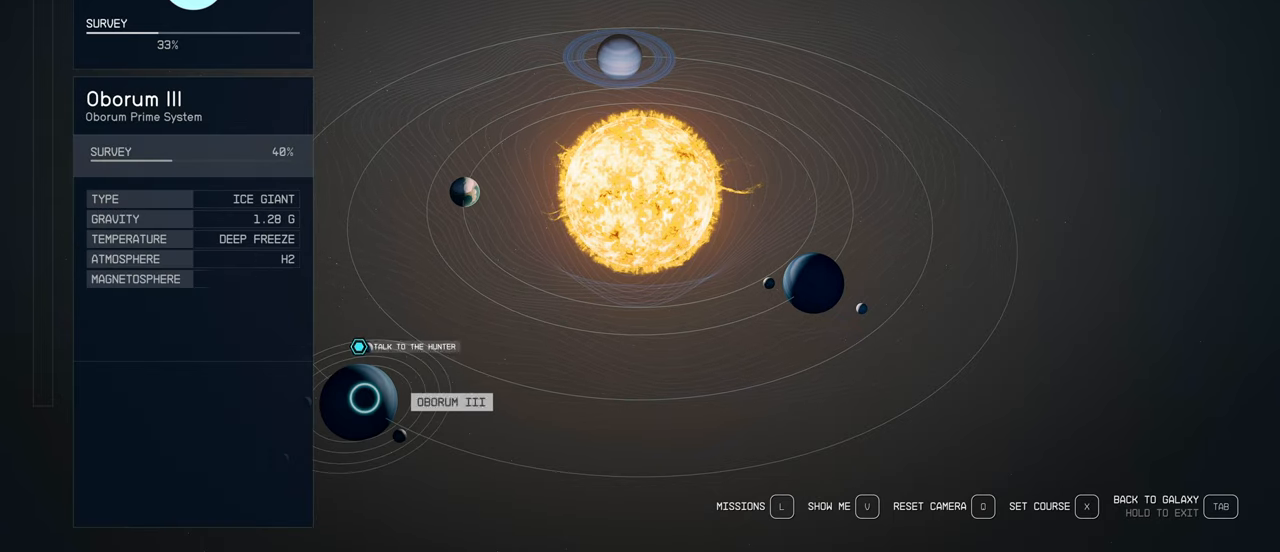
{"keys": [], "mouse": [], "events": []}
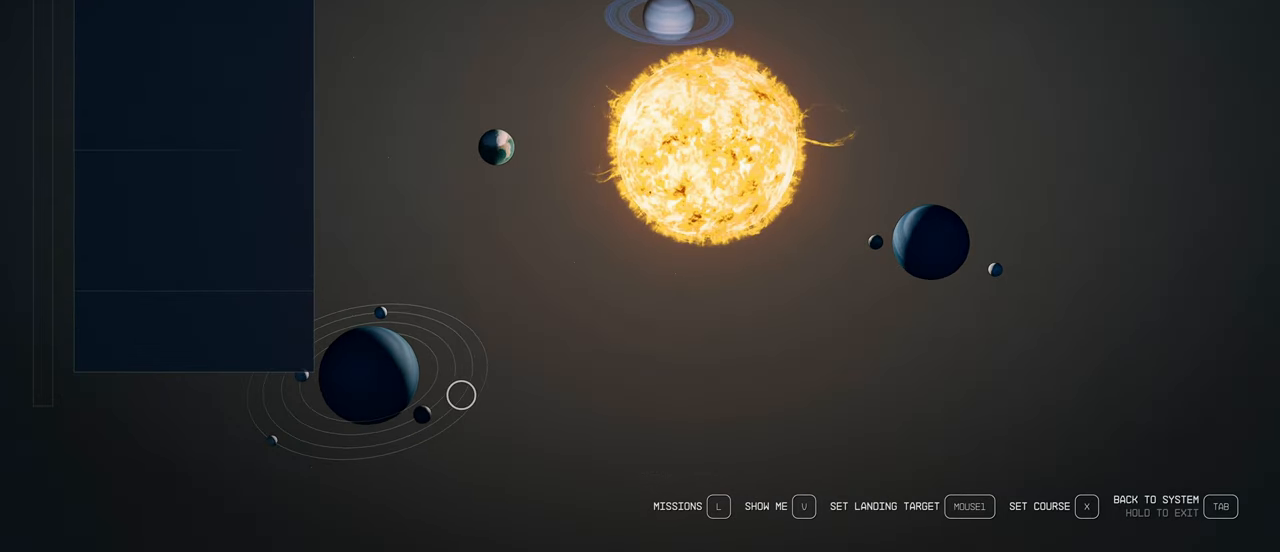
{"keys": [], "mouse": [], "events": []}
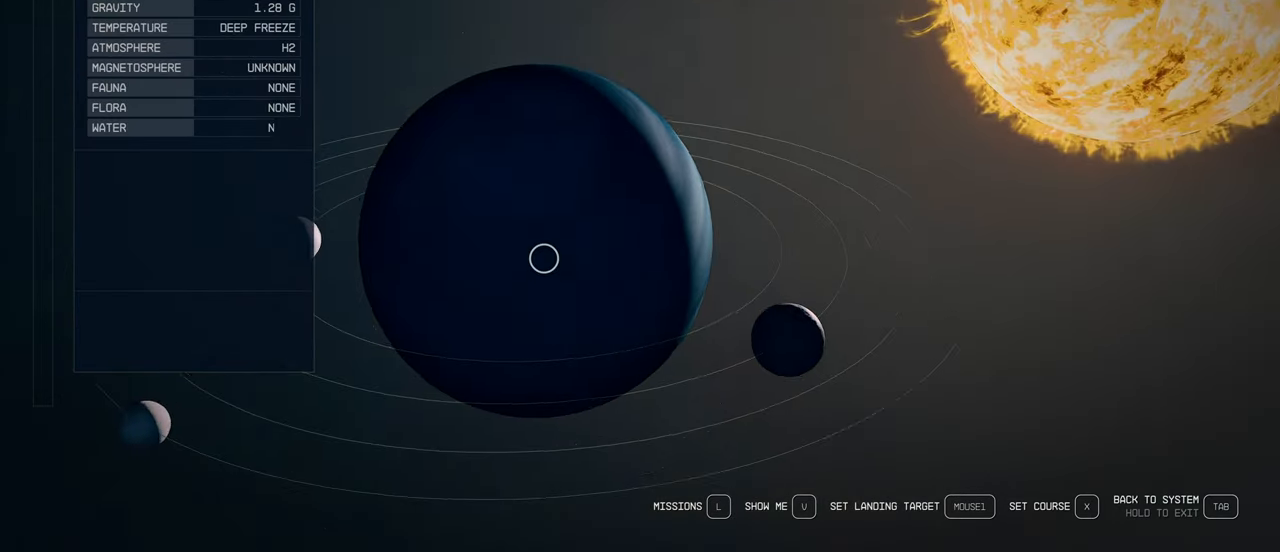
{"keys": [], "mouse": ["left"], "events": [[283, "mouse_left", "down"]]}
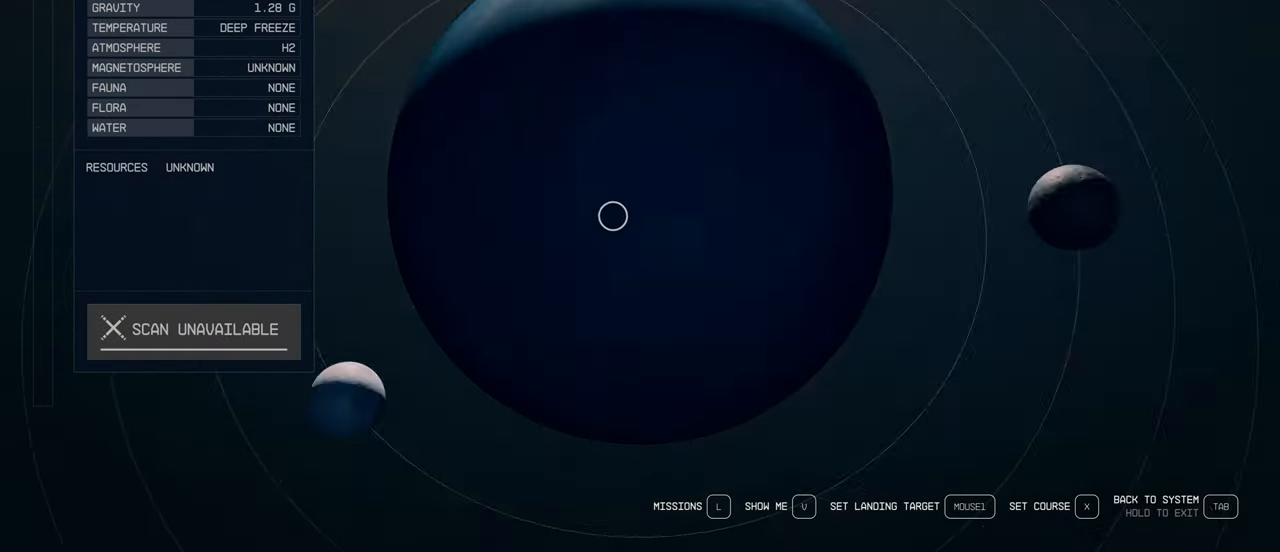
{"keys": [], "mouse": ["left"], "events": [[166, "mouse_left", "up"], [416, "mouse_left", "down"]]}
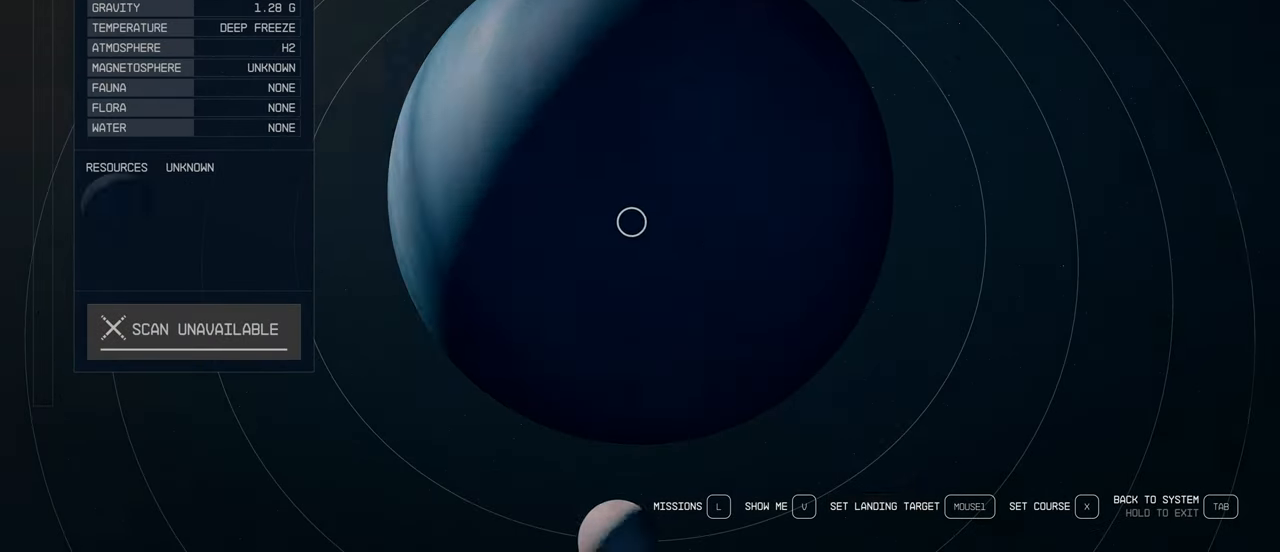
{"keys": [], "mouse": ["left"], "events": [[200, "mouse_left", "up"], [466, "mouse_left", "down"]]}
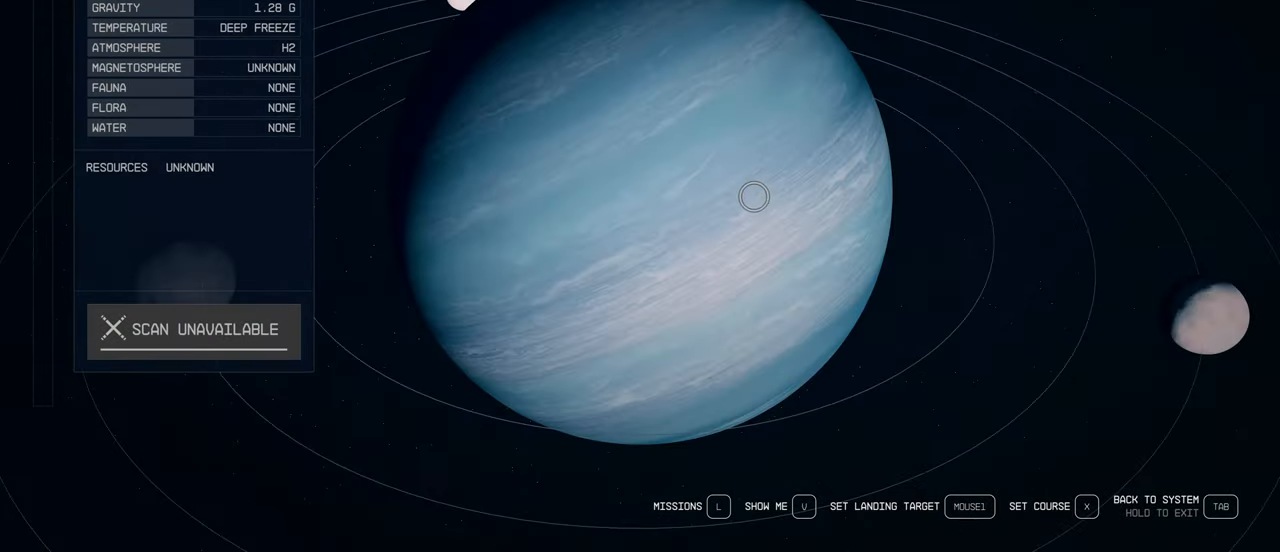
{"keys": [], "mouse": ["left"], "events": []}
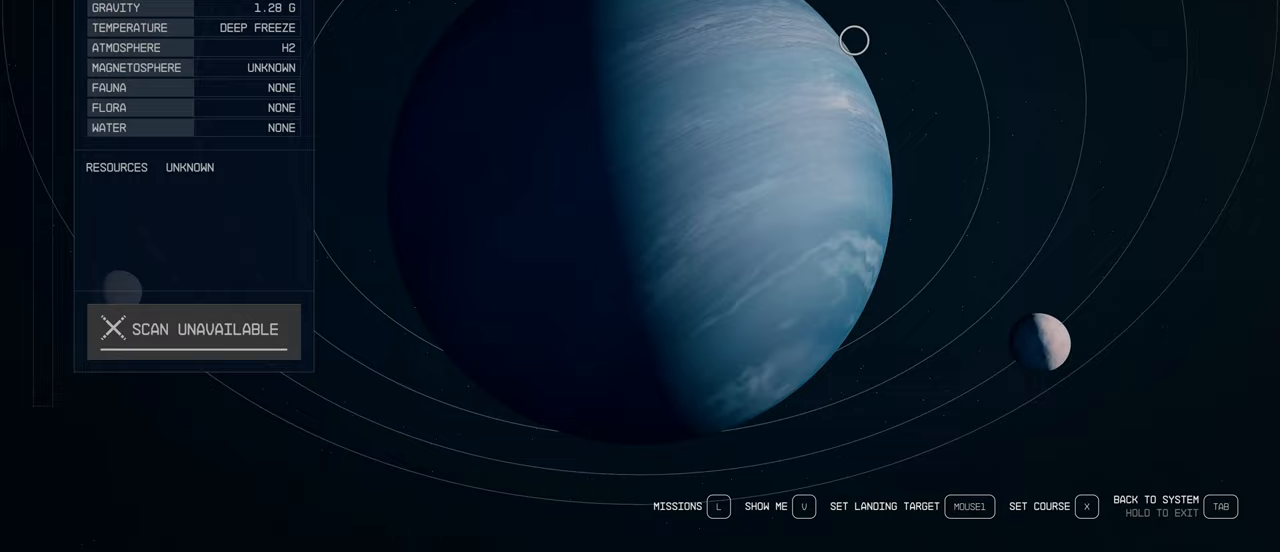
{"keys": [], "mouse": [], "events": [[467, "mouse_left", "up"]]}
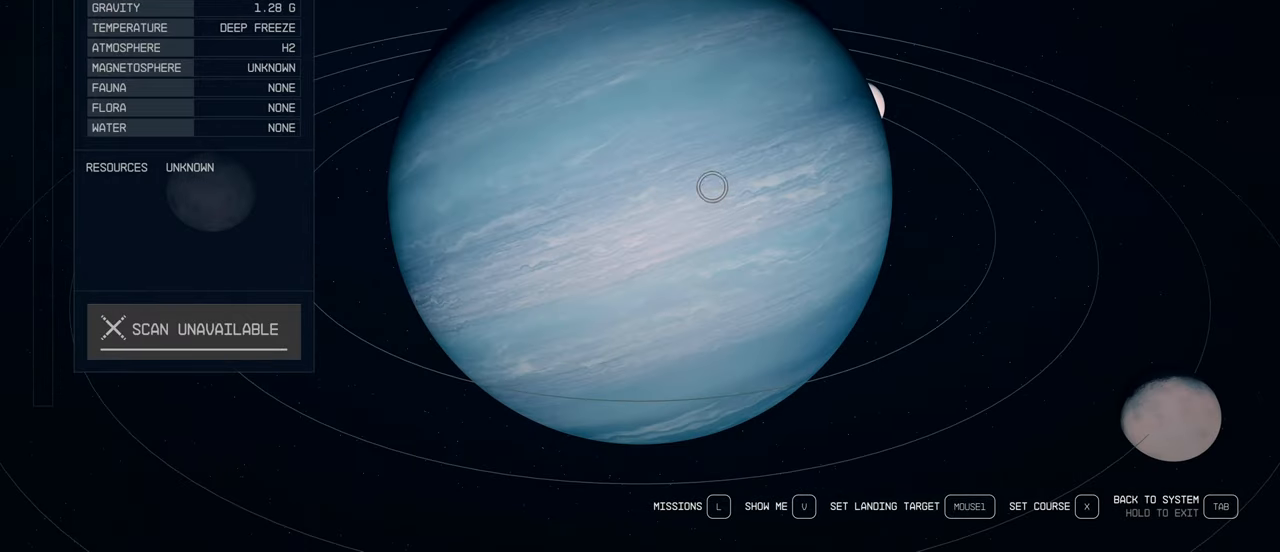
{"keys": [], "mouse": [], "events": [[250, "tab", "down"], [383, "tab", "up"]]}
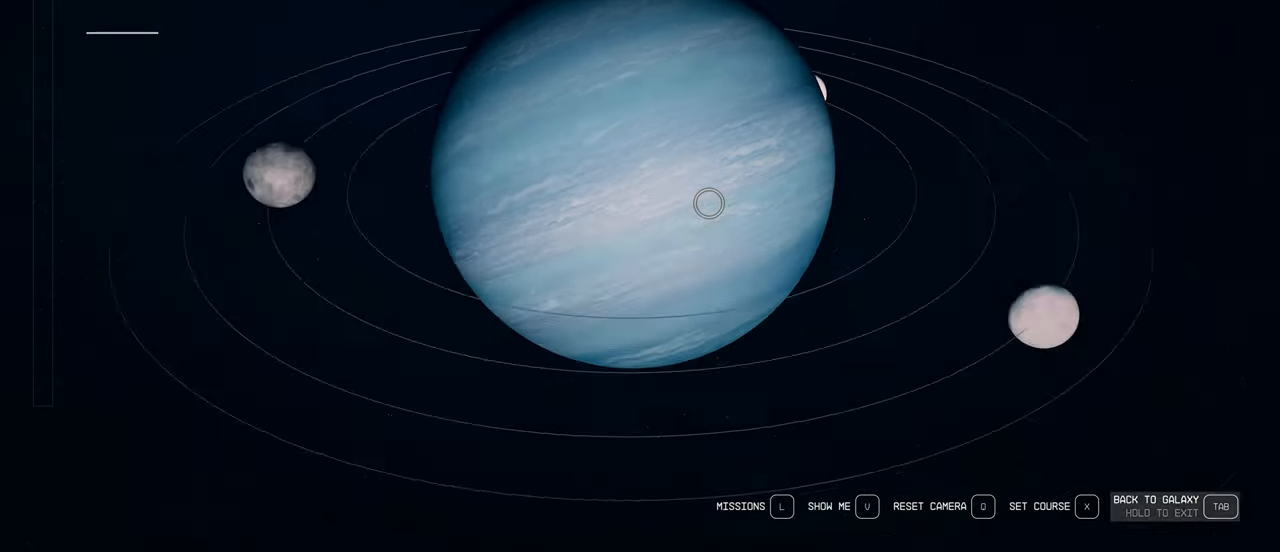
{"keys": [], "mouse": [], "events": []}
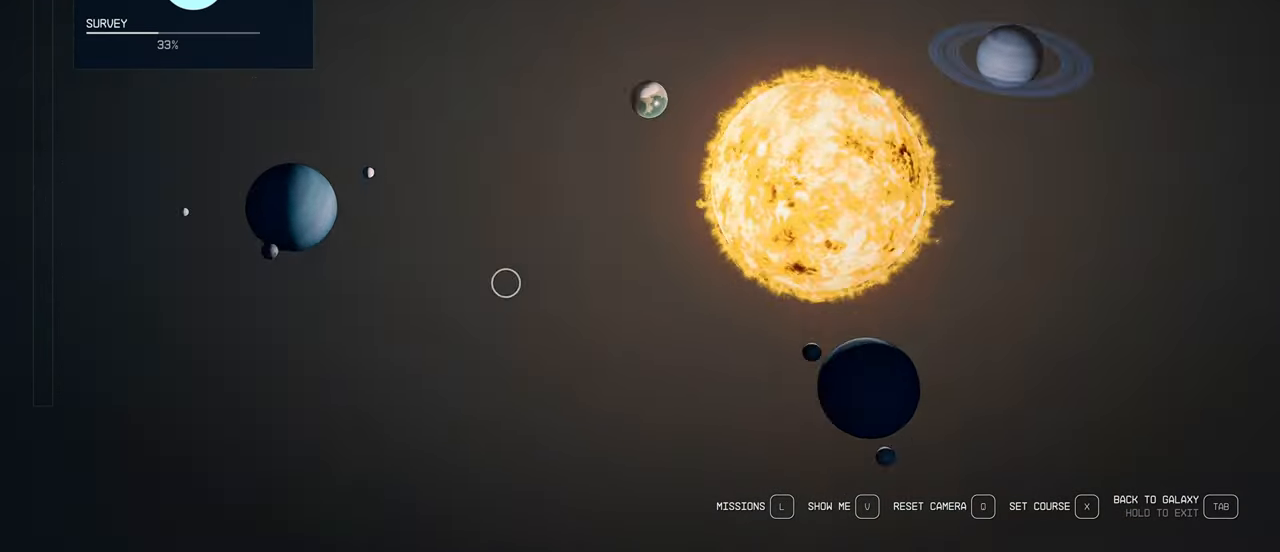
{"keys": [], "mouse": [], "events": []}
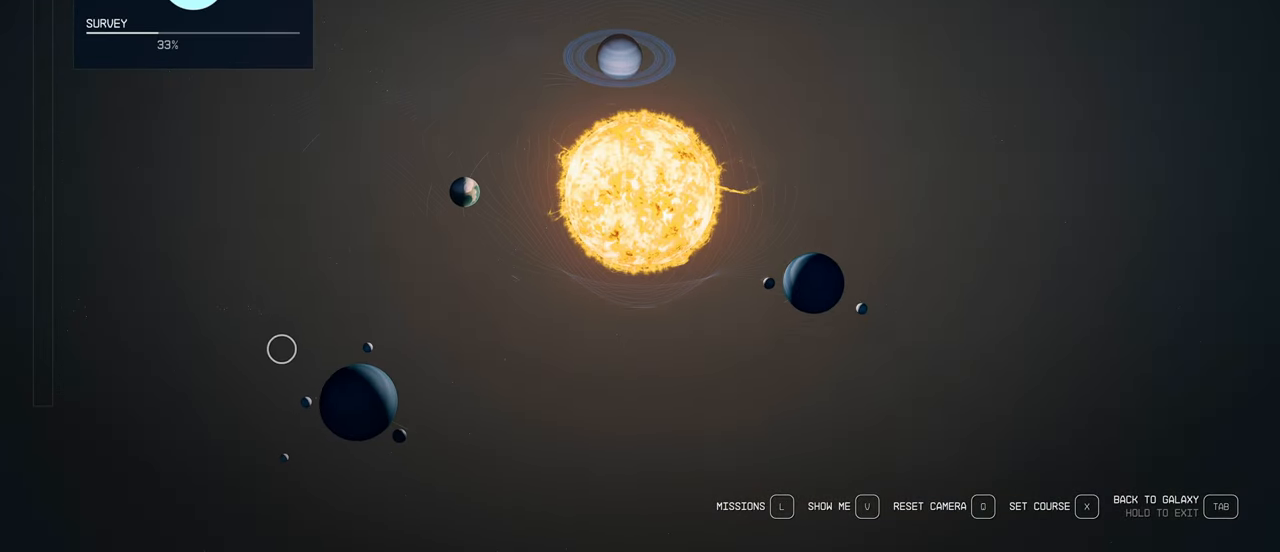
{"keys": [], "mouse": [], "events": []}
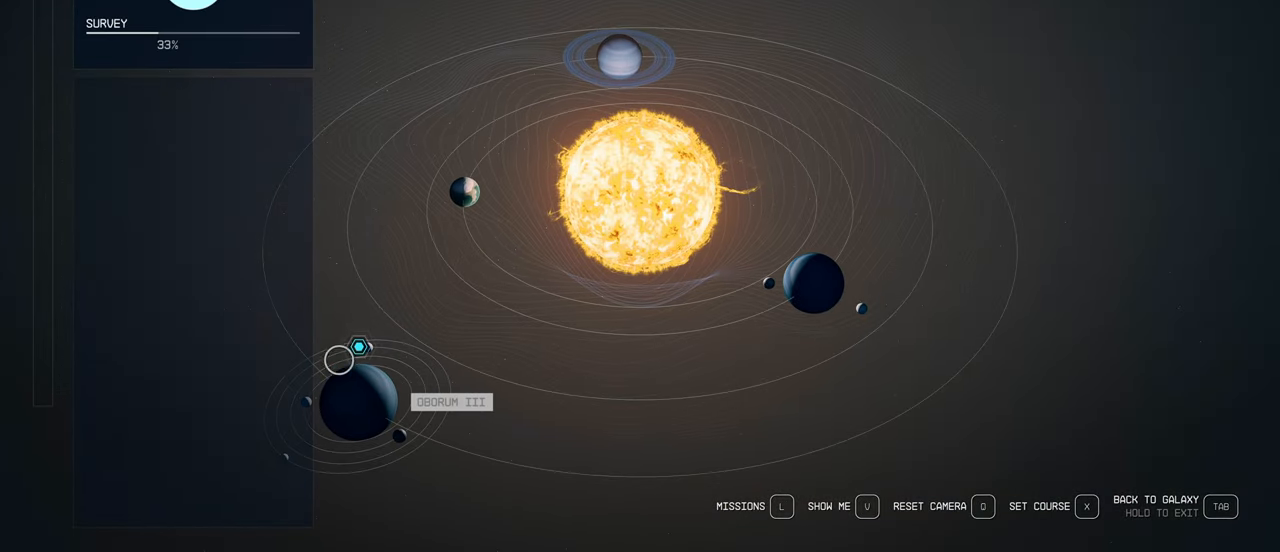
{"keys": [], "mouse": ["left"], "events": [[433, "mouse_left", "down"]]}
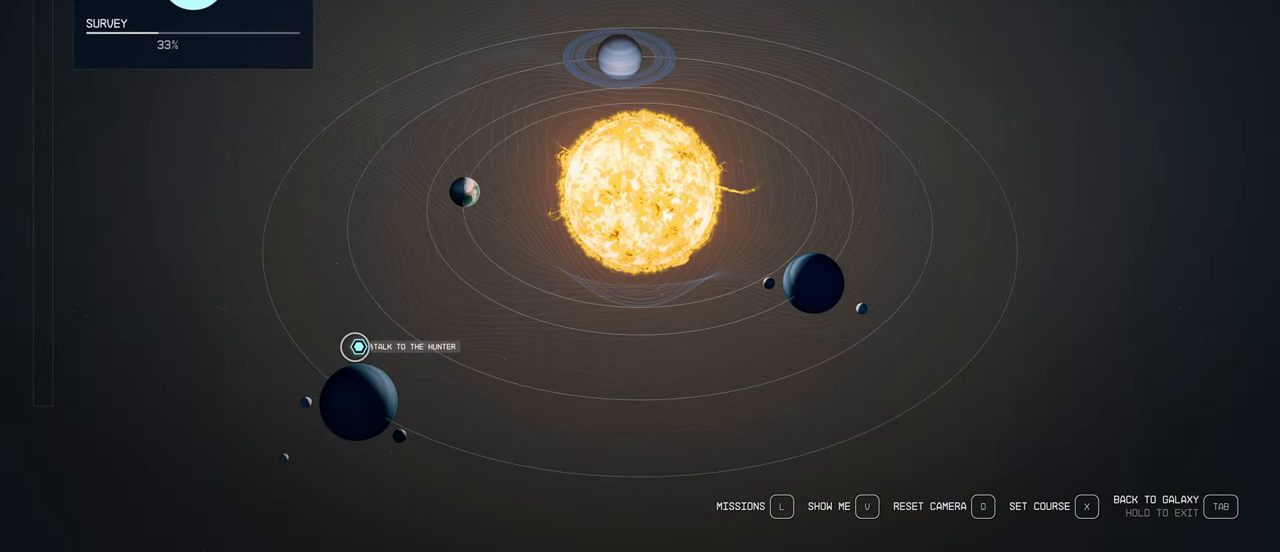
{"keys": [], "mouse": [], "events": [[33, "mouse_left", "up"]]}
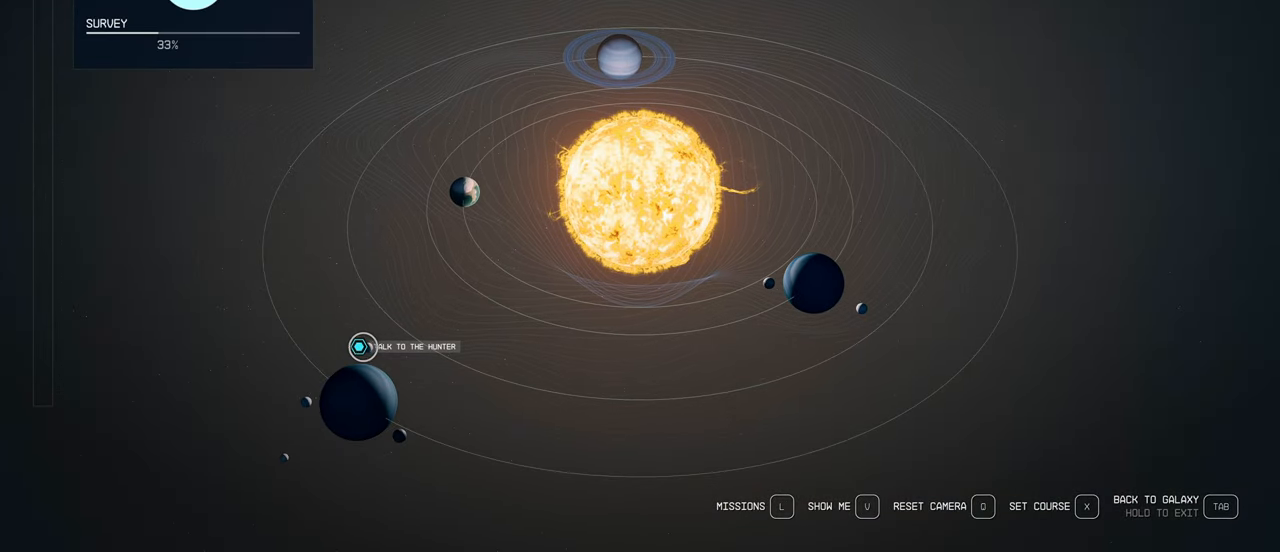
{"keys": [], "mouse": [], "events": [[217, "mouse_left", "down"], [300, "mouse_left", "up"]]}
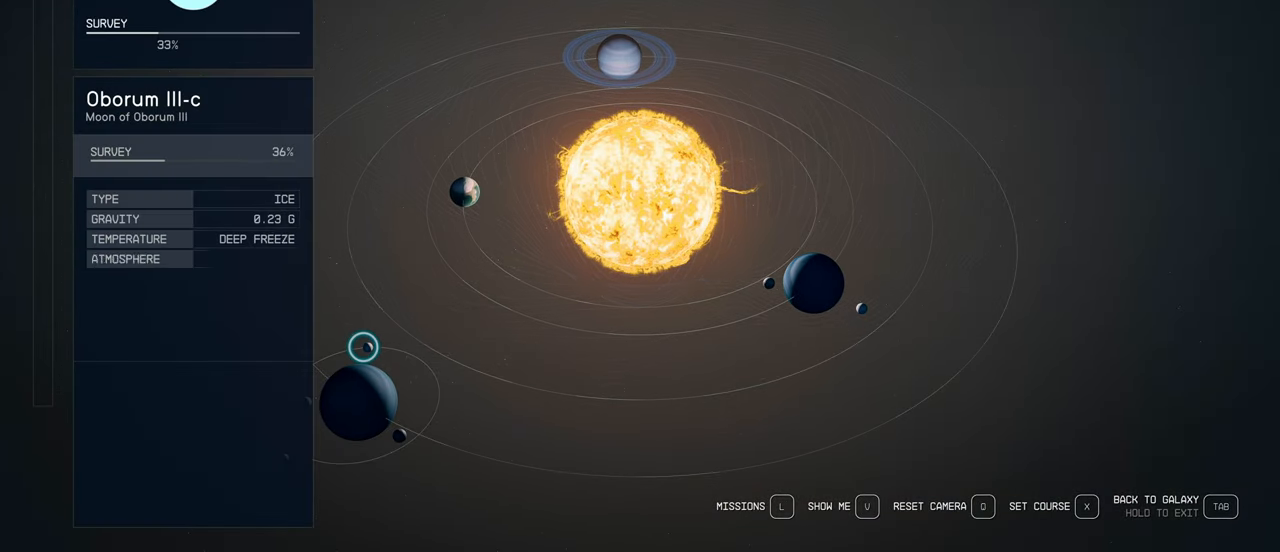
{"keys": [], "mouse": [], "events": []}
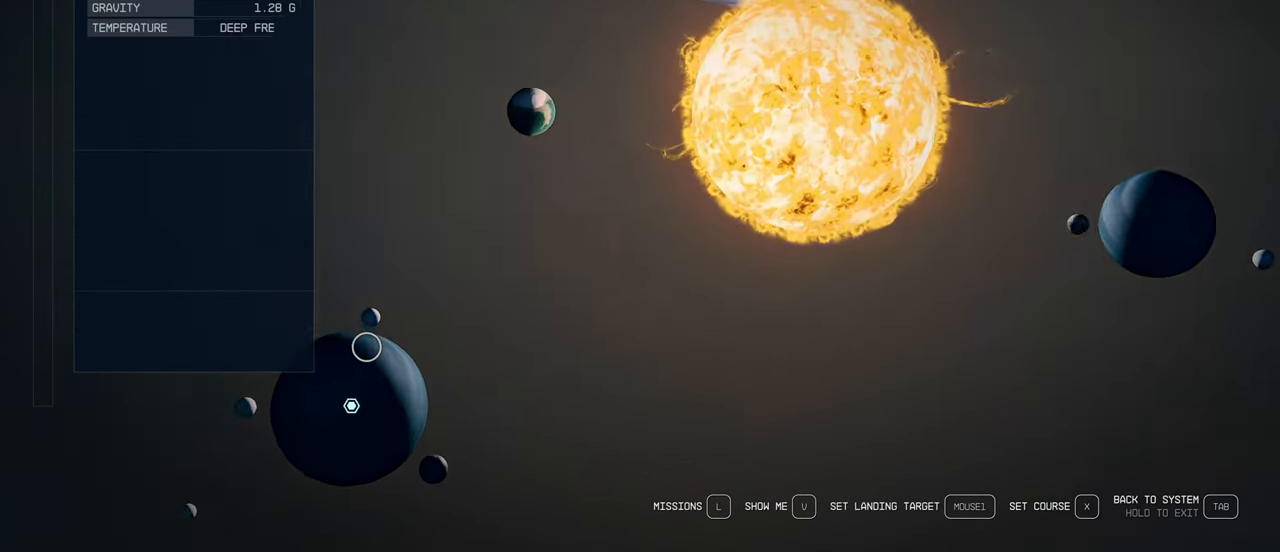
{"keys": [], "mouse": [], "events": []}
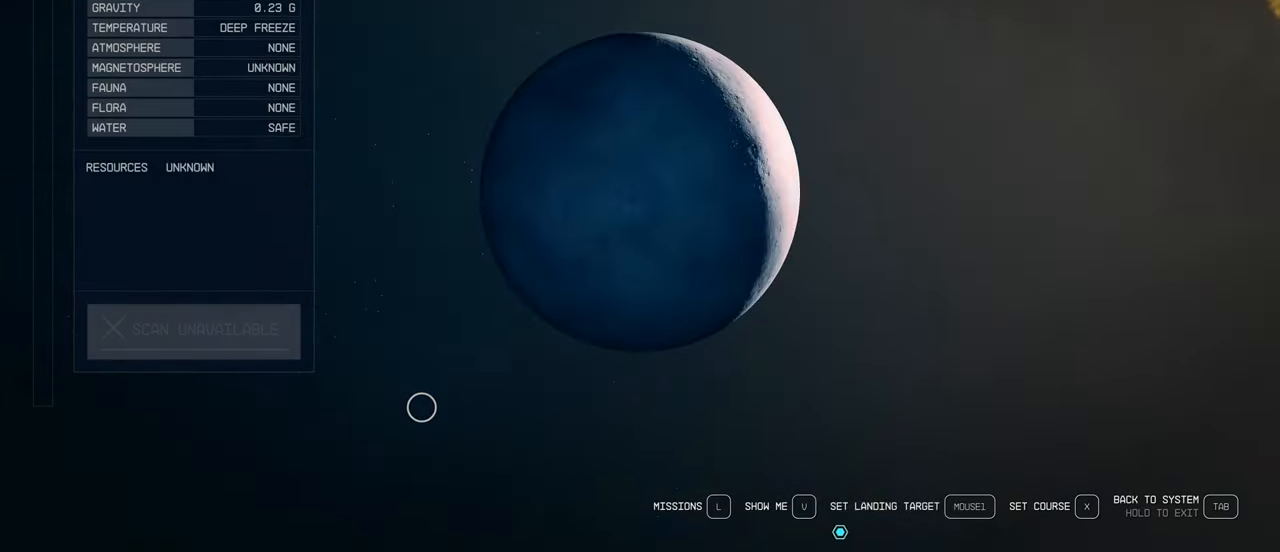
{"keys": [], "mouse": ["left"], "events": [[200, "mouse_left", "down"]]}
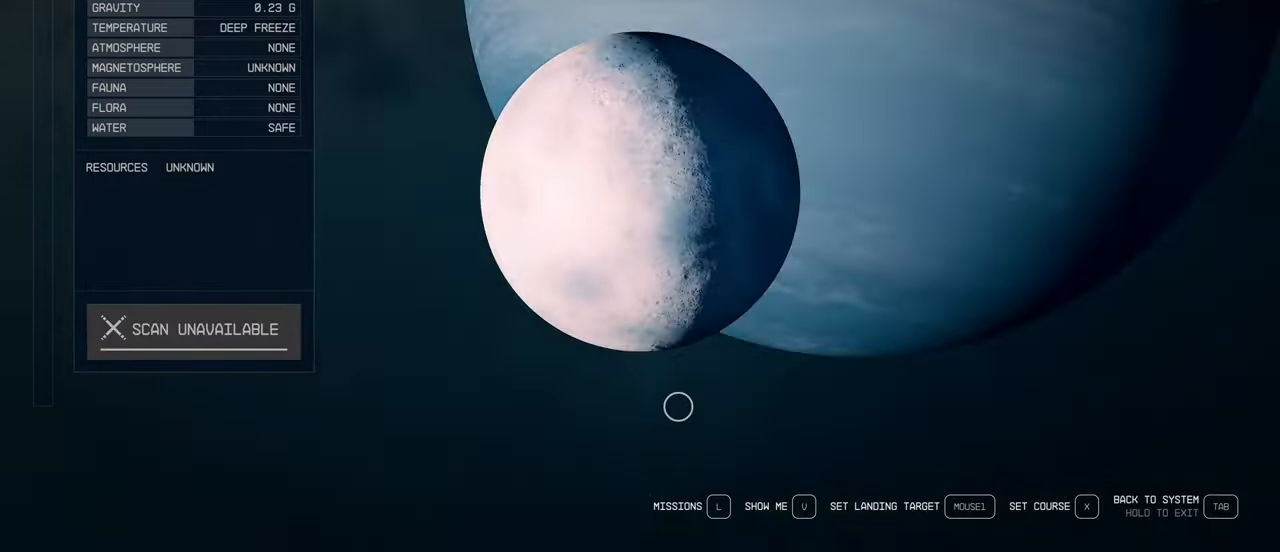
{"keys": [], "mouse": ["left"], "events": []}
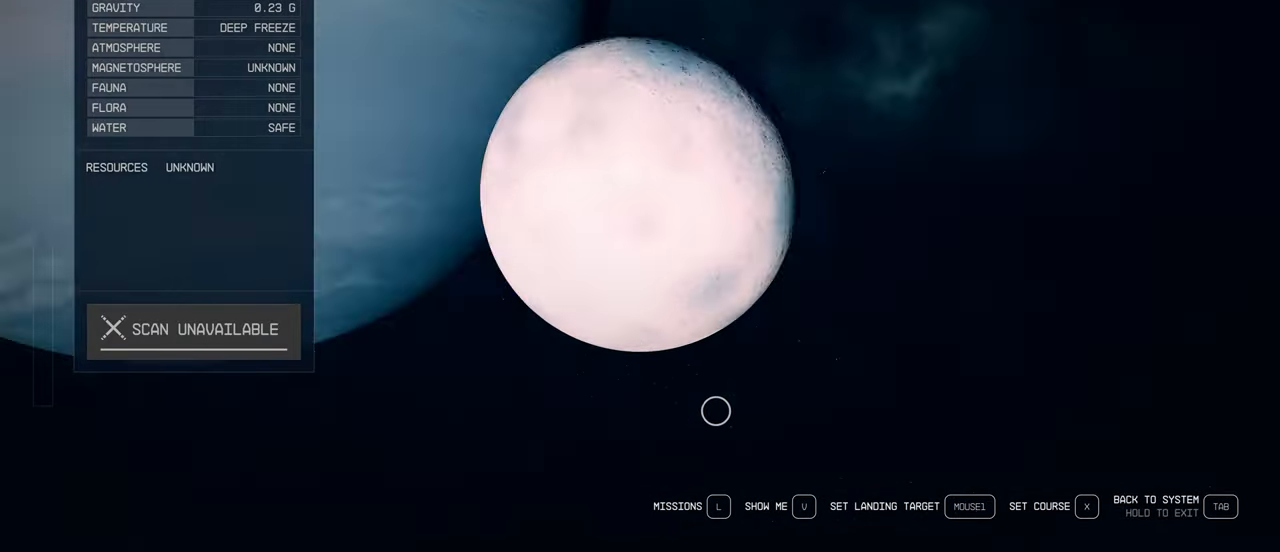
{"keys": [], "mouse": ["left"], "events": []}
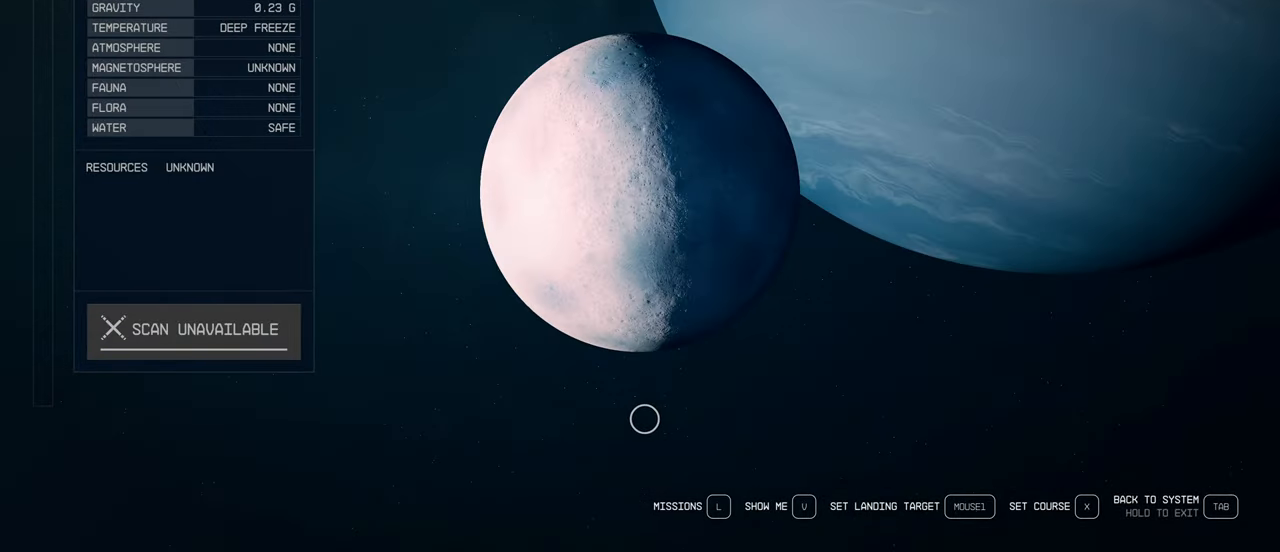
{"keys": [], "mouse": [], "events": [[484, "mouse_left", "up"]]}
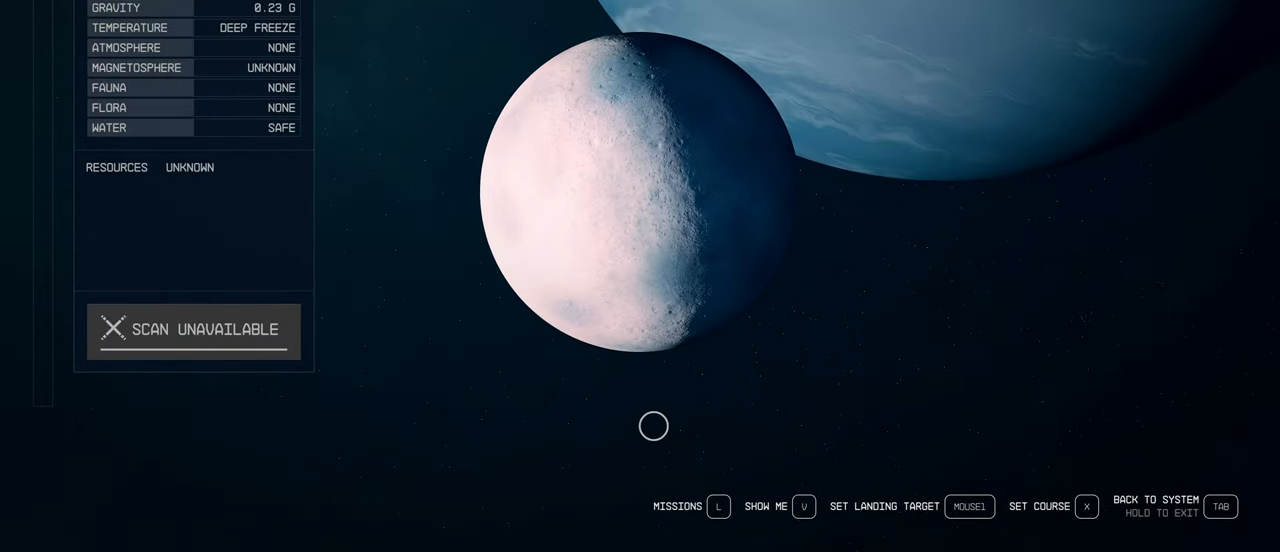
{"keys": [], "mouse": ["left"], "events": [[300, "mouse_left", "down"]]}